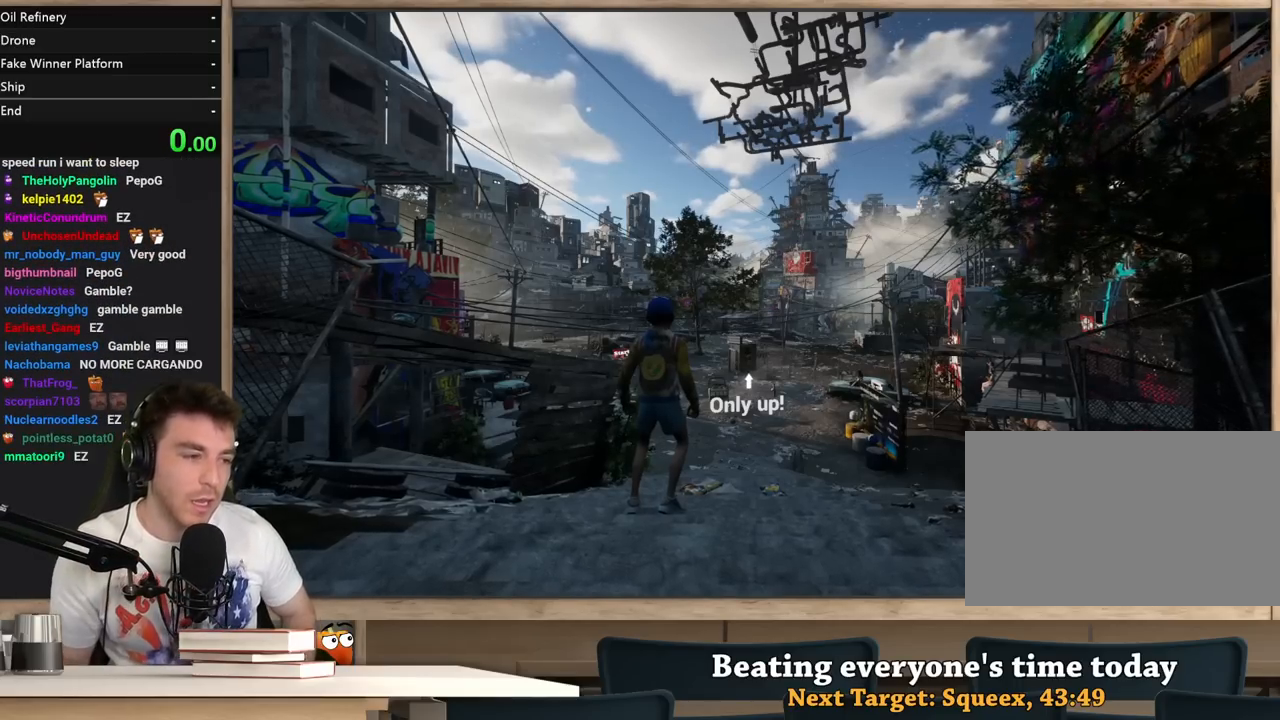
Gameplay with keyboard and mouse; each line is a JSON object with the keys and mouse buttons held at the frame after it. "events" lists presses ("down") and releases ("up") of "1", "2", "3", "4", "5", "a", "alt", "c", "ctrl", "d", "e", "f", "q", "r", "s", "shift", "space", "tab", "v", "w", "x", "z", "mouse_left", "mouse_middle", "mouse_right", "mouse_wheel_up" and "mouse_wheel_down" between this image and that frame as [ms after this image, input, new state], when the widget could be followed in between. "mouse_left", "mouse_middle", "mouse_right", "mouse_wheel_up", "mouse_wheel_down" = the "left", "middle", "right", "wheel_up", "wheel_down" buttons of the "mouse" list. No other keys are recorded. Not read: mouse_move.
{"keys": ["alt"], "mouse": [], "events": [[500, "alt", "down"]]}
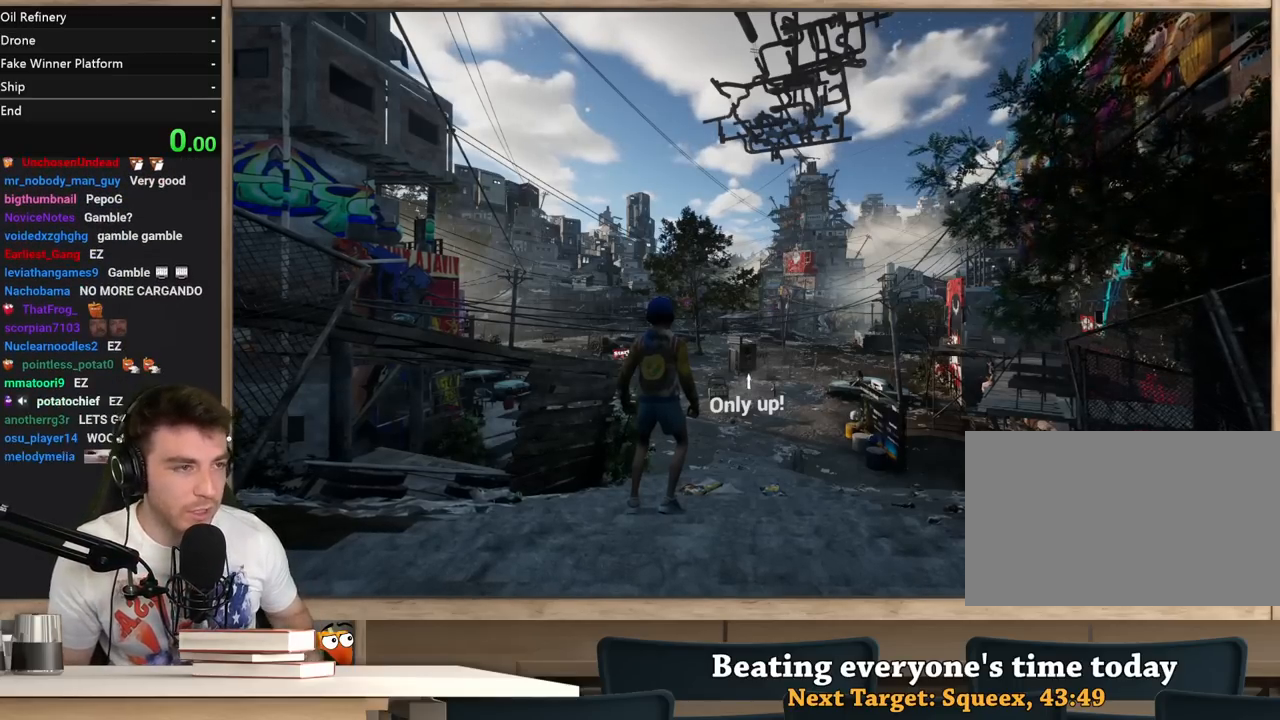
{"keys": [], "mouse": [], "events": [[50, "tab", "down"], [100, "alt", "up"], [150, "tab", "up"]]}
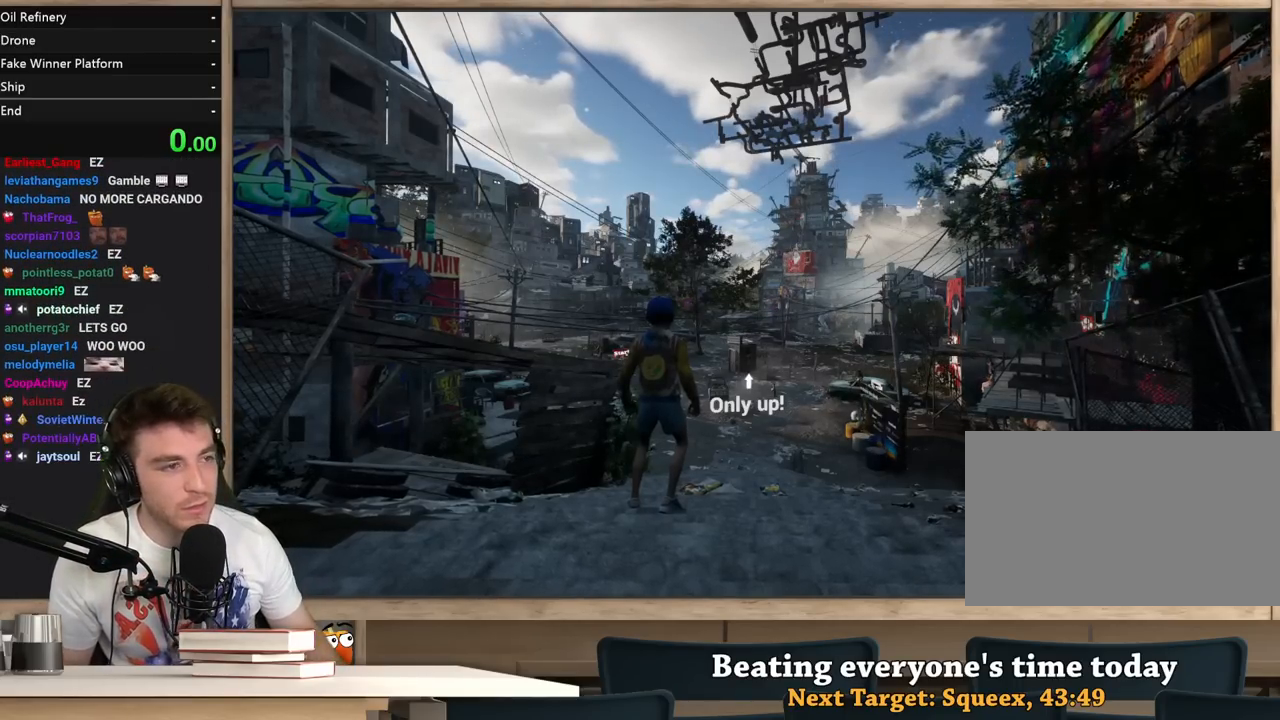
{"keys": [], "mouse": [], "events": []}
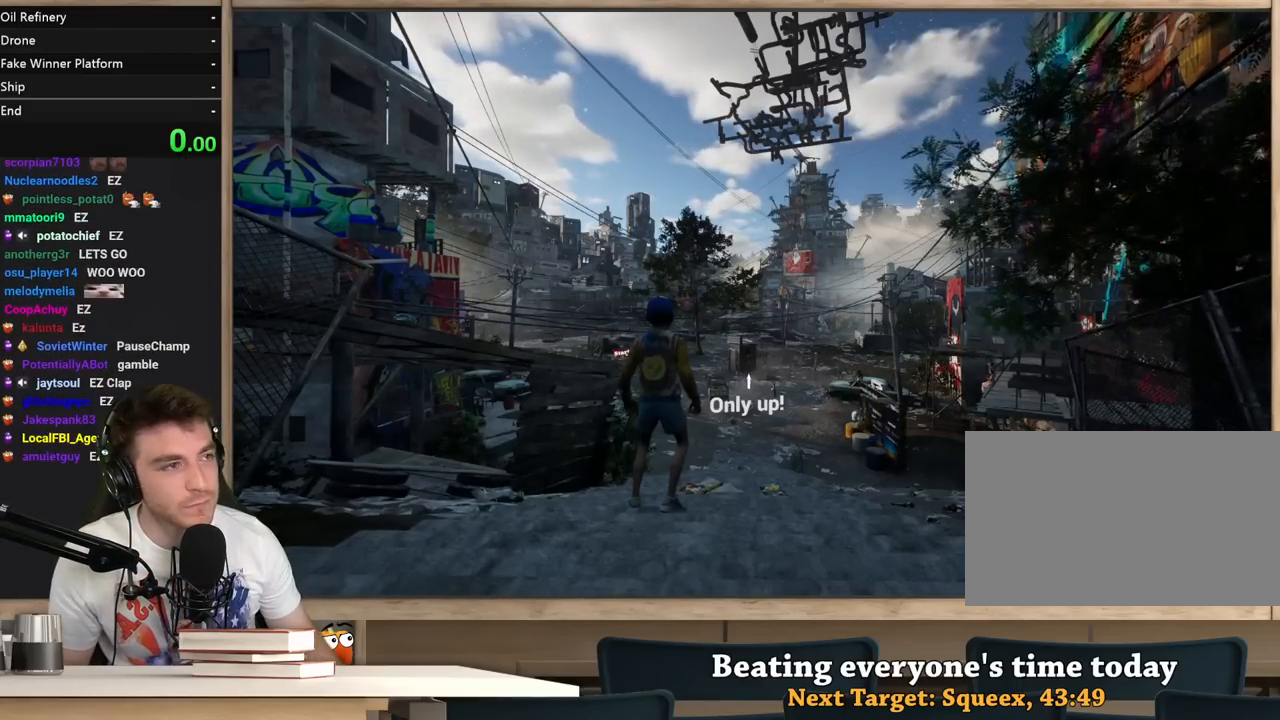
{"keys": [], "mouse": [], "events": [[267, "mouse_left", "down"], [317, "mouse_left", "up"]]}
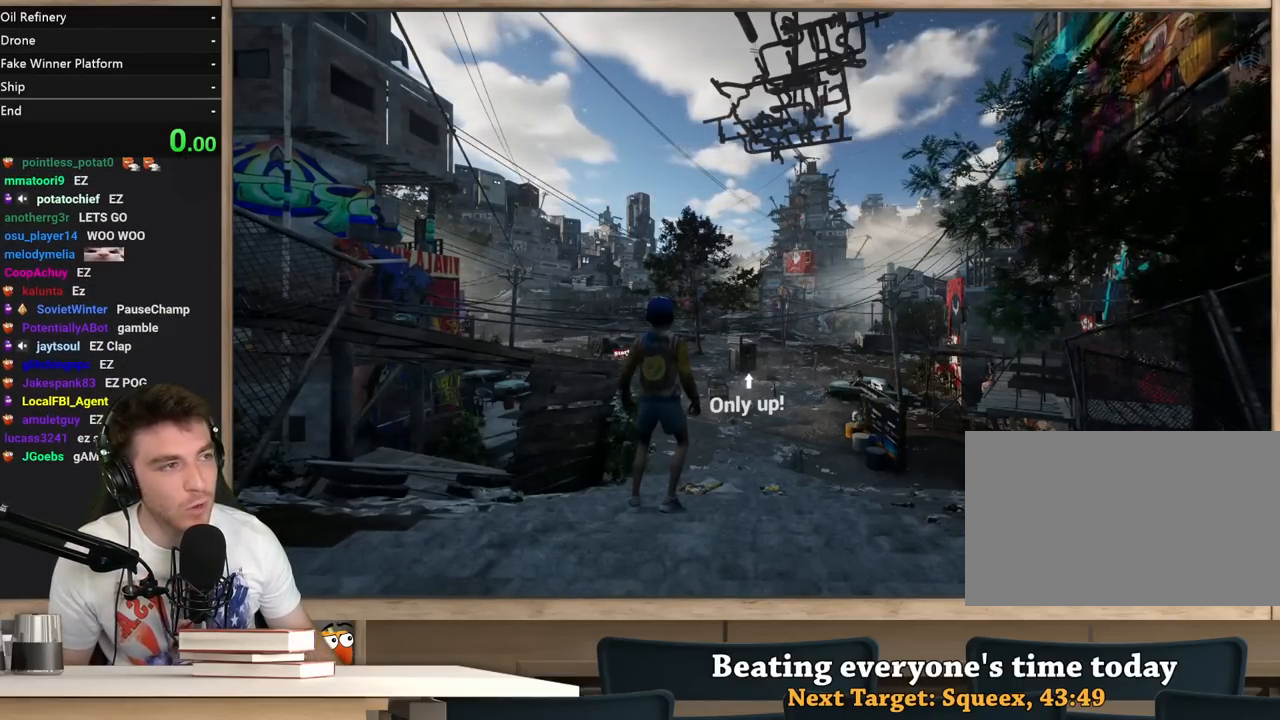
{"keys": [], "mouse": [], "events": [[150, "mouse_left", "down"], [433, "mouse_left", "up"]]}
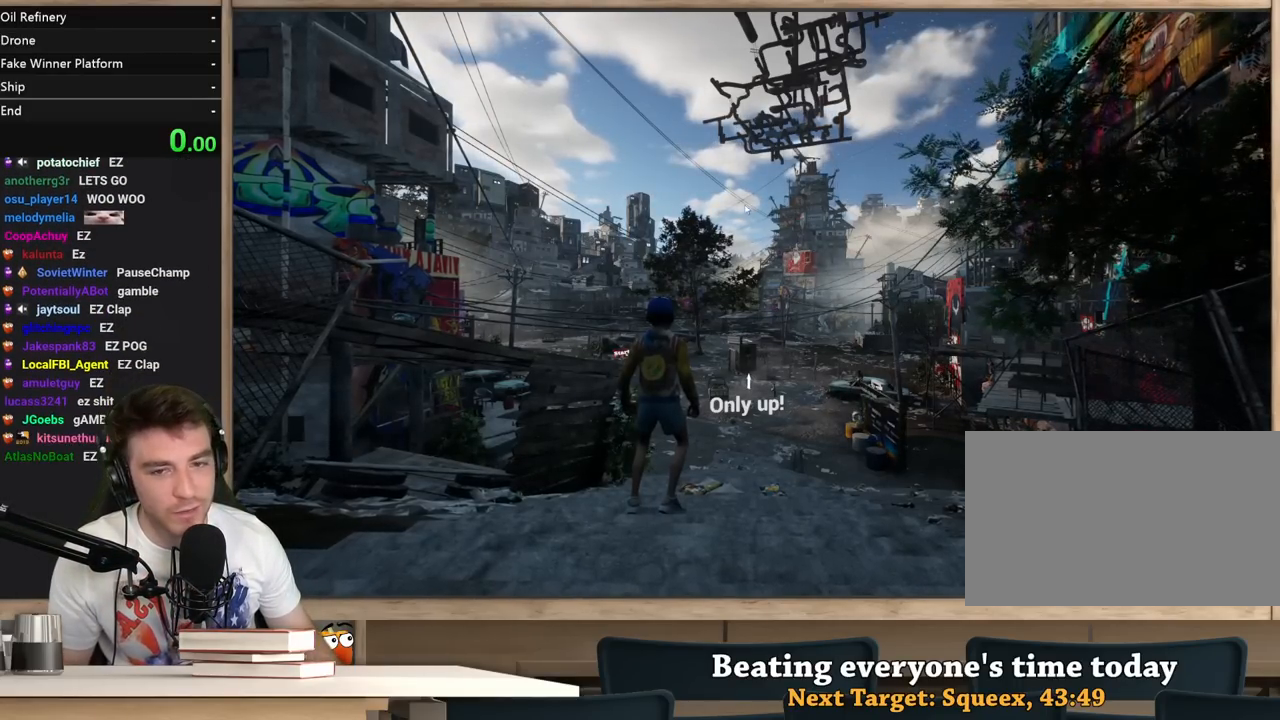
{"keys": [], "mouse": [], "events": []}
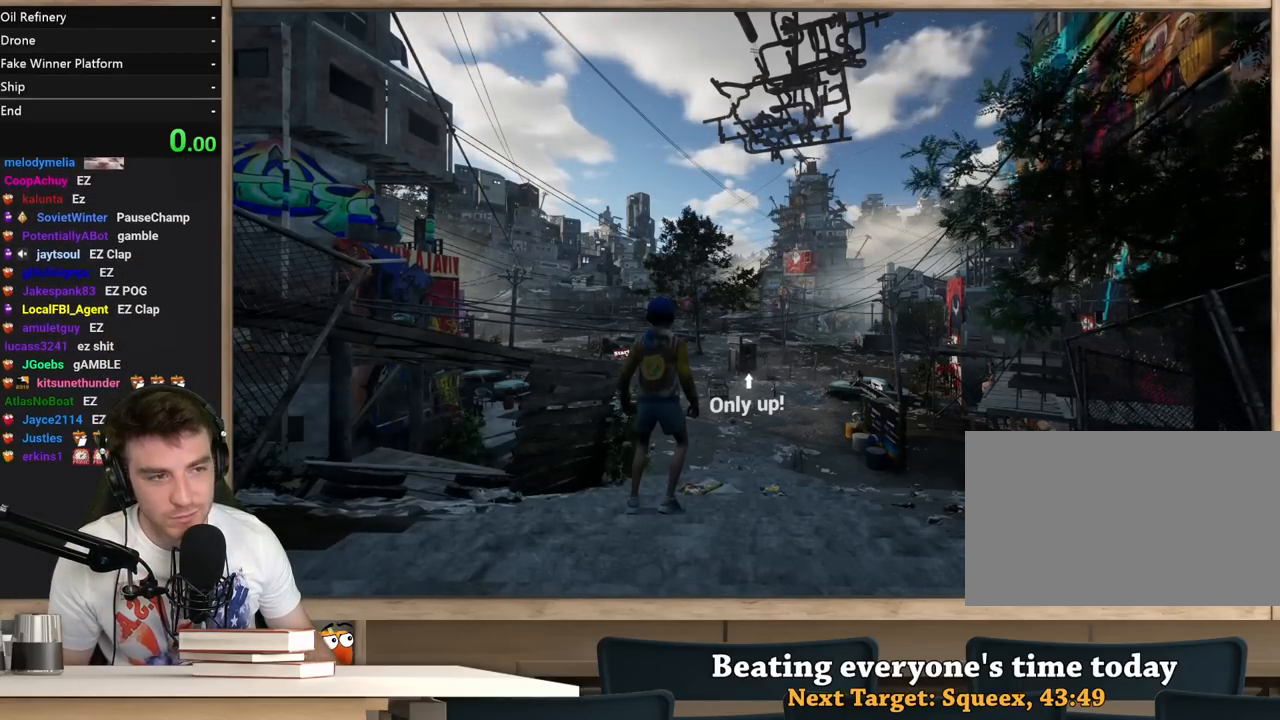
{"keys": [], "mouse": ["left"], "events": [[467, "mouse_left", "down"]]}
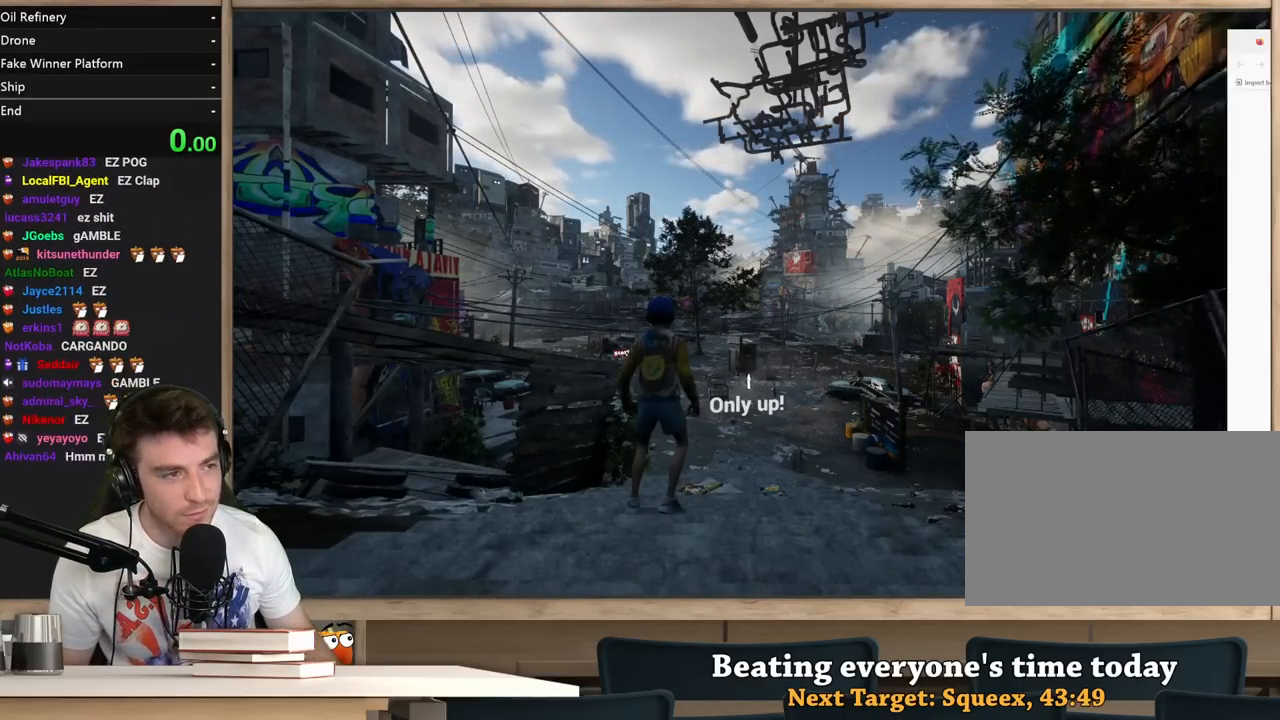
{"keys": [], "mouse": ["left"], "events": []}
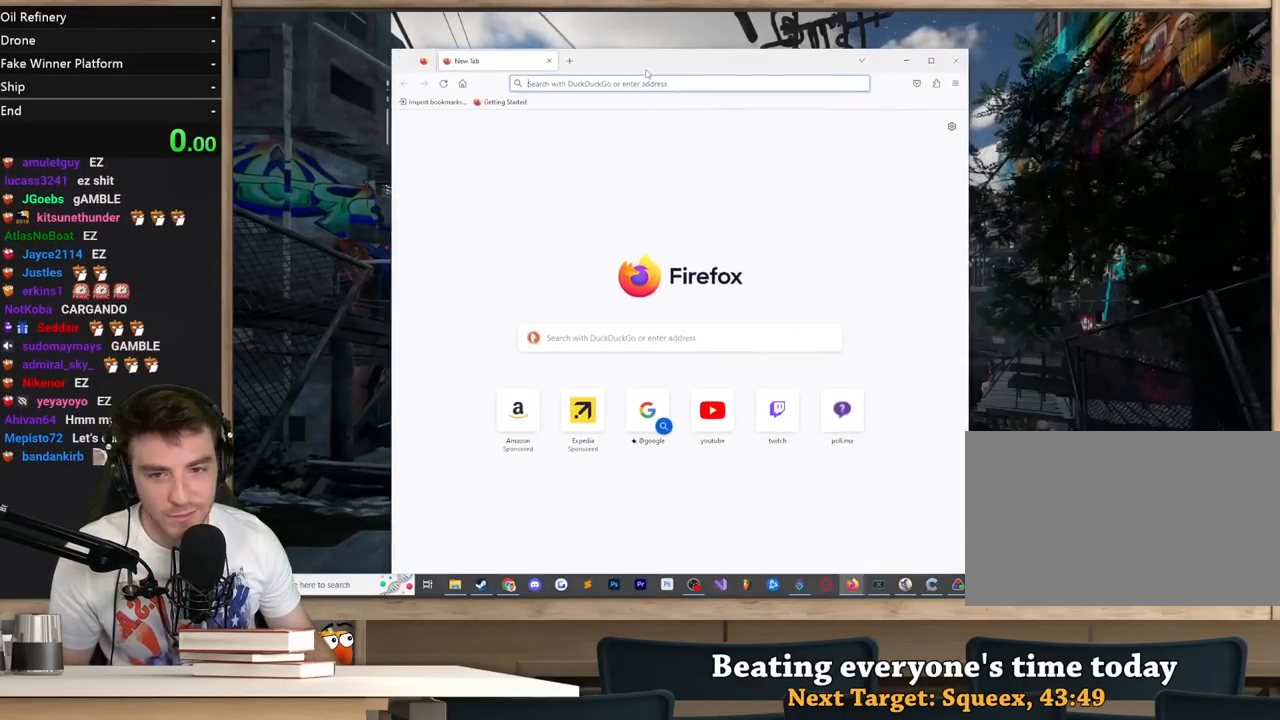
{"keys": [], "mouse": [], "events": [[117, "mouse_left", "up"]]}
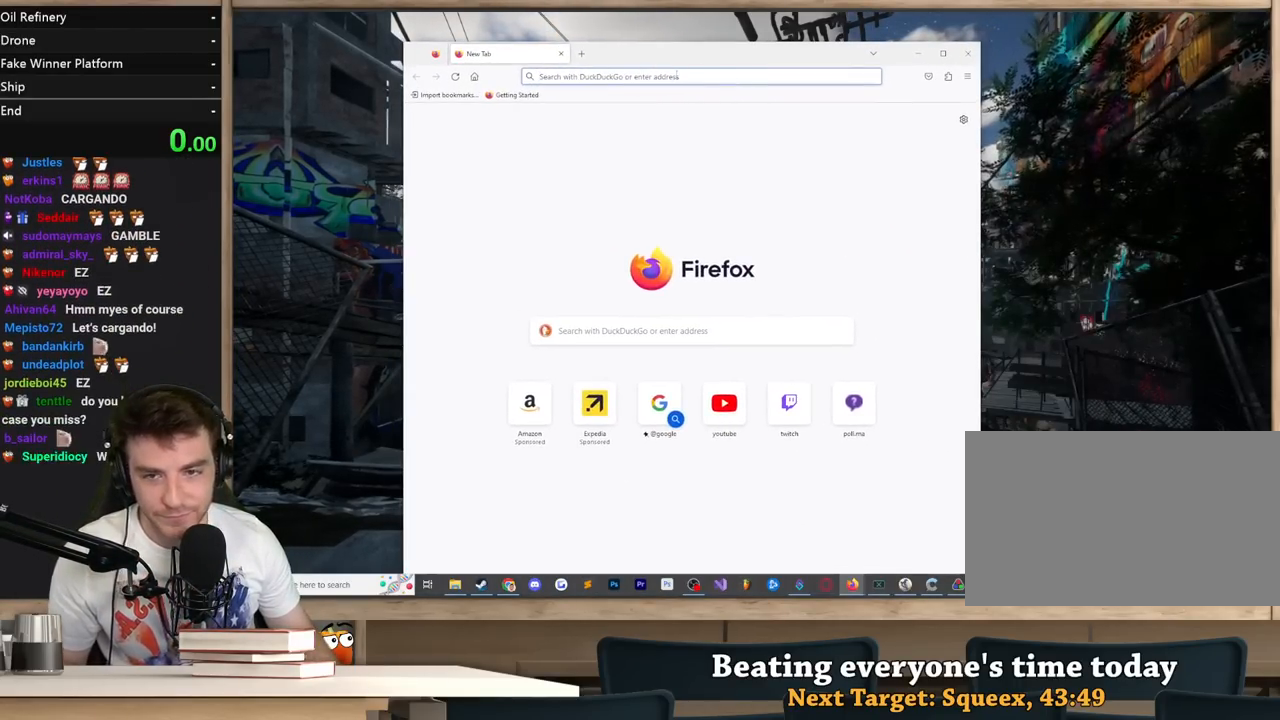
{"keys": [], "mouse": [], "events": [[183, "mouse_left", "down"], [367, "mouse_left", "up"]]}
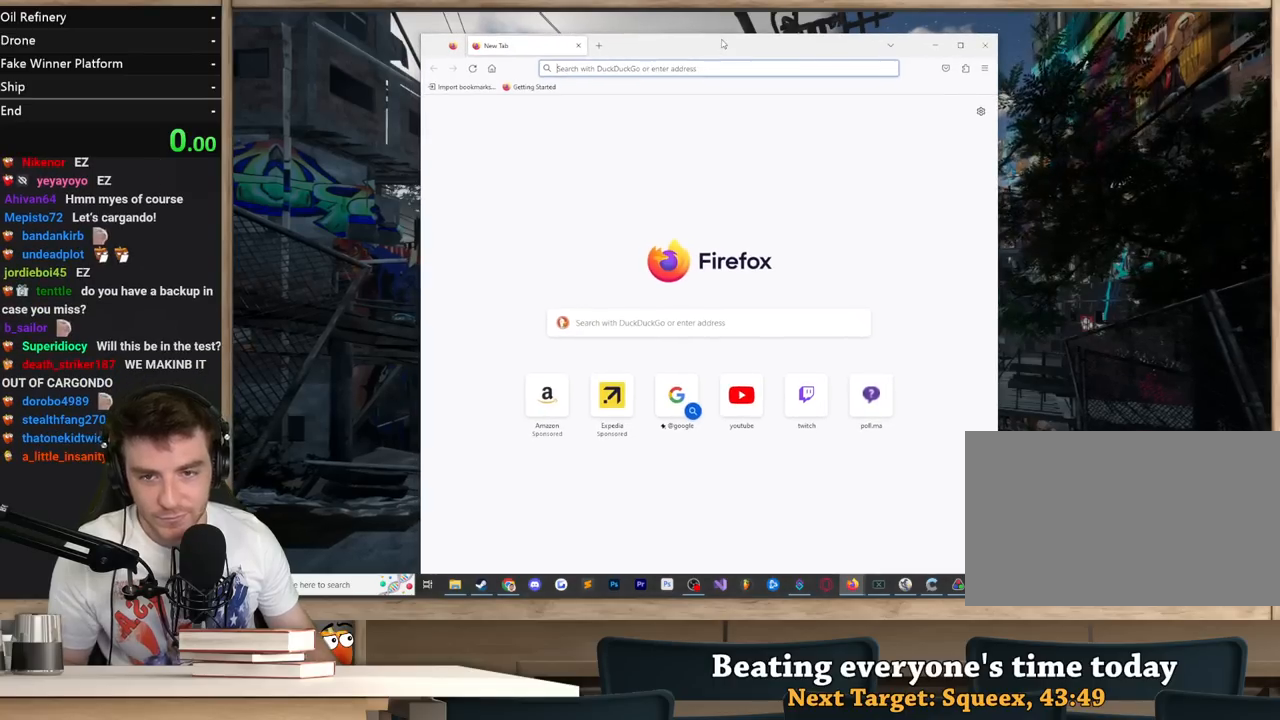
{"keys": [], "mouse": [], "events": []}
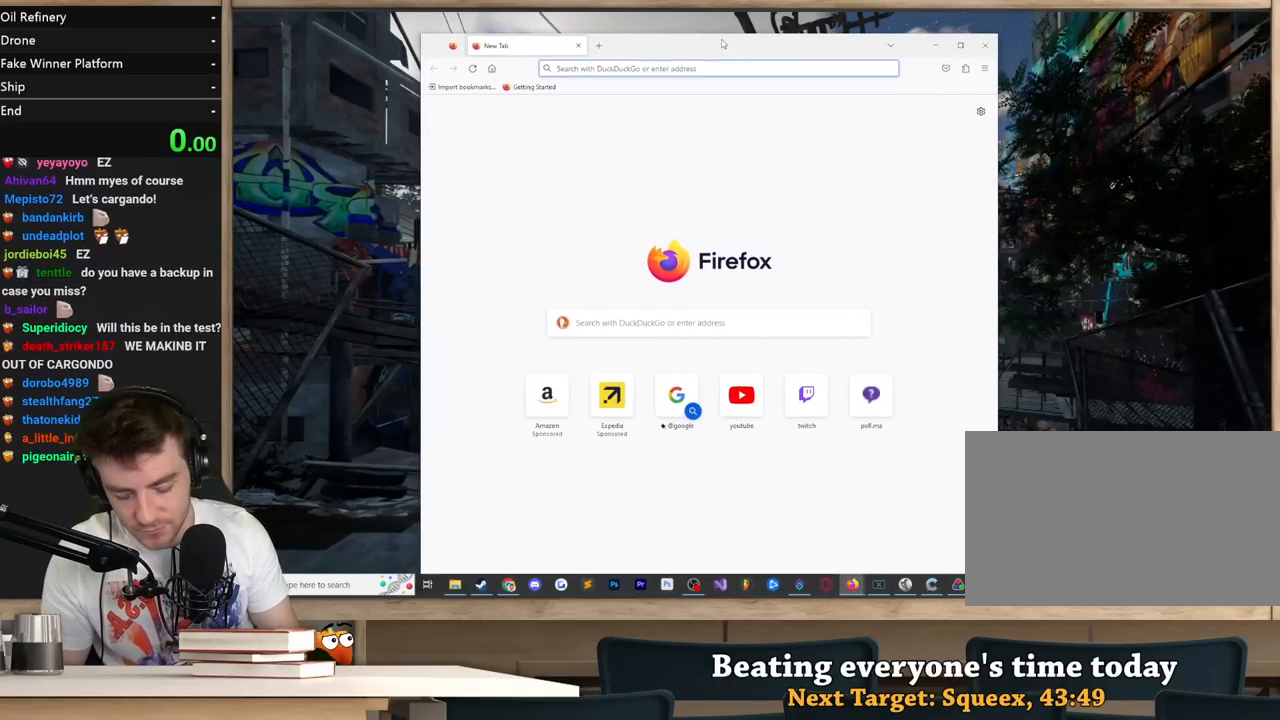
{"keys": [], "mouse": [], "events": []}
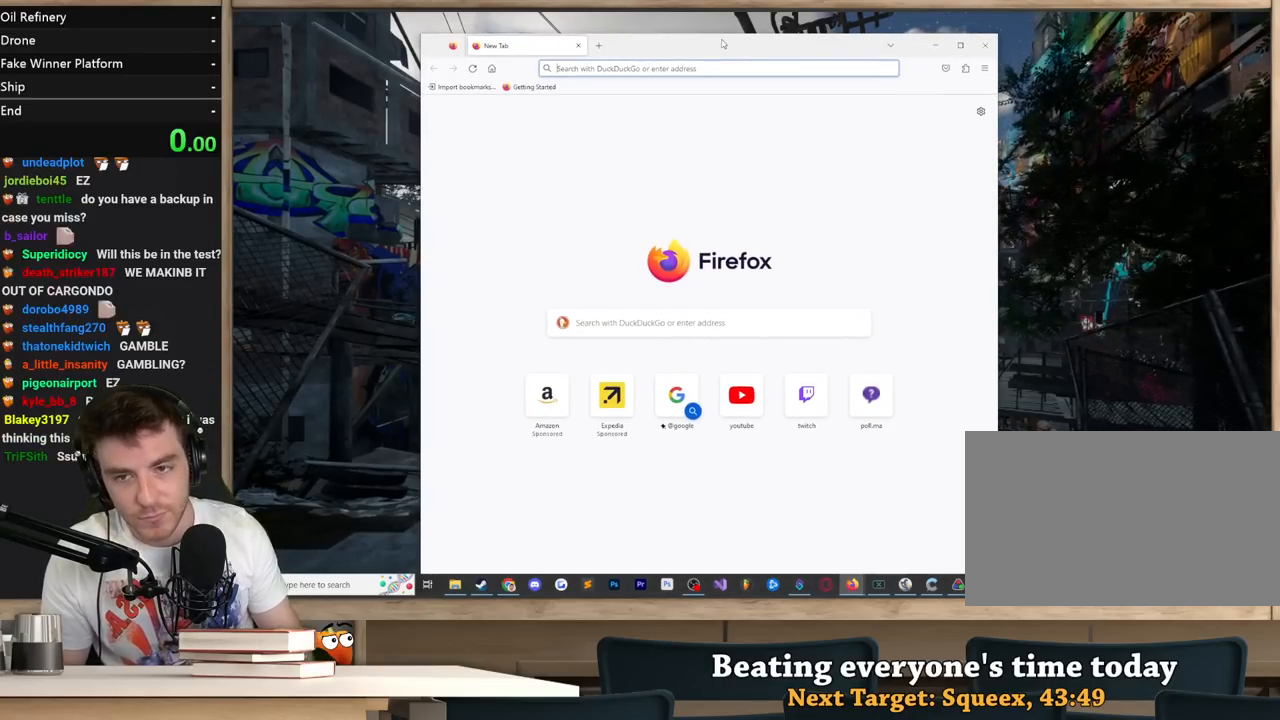
{"keys": [], "mouse": [], "events": []}
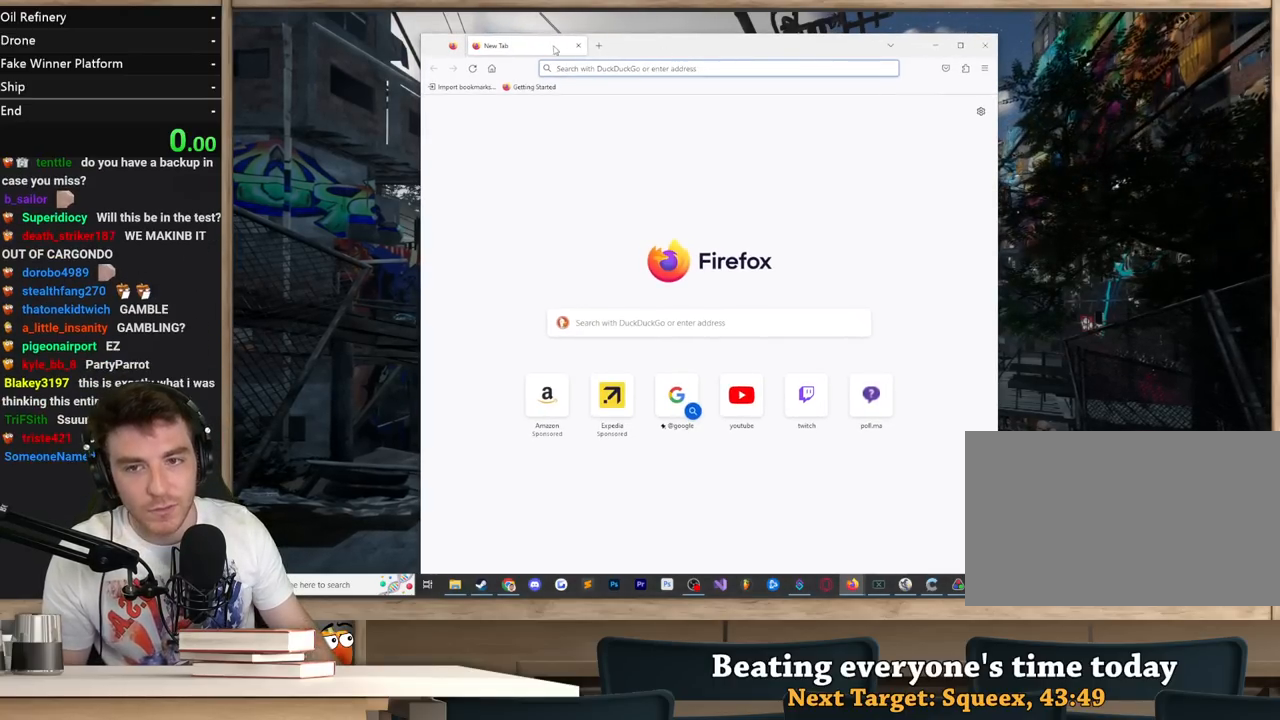
{"keys": [], "mouse": [], "events": [[333, "mouse_left", "down"], [383, "mouse_left", "up"]]}
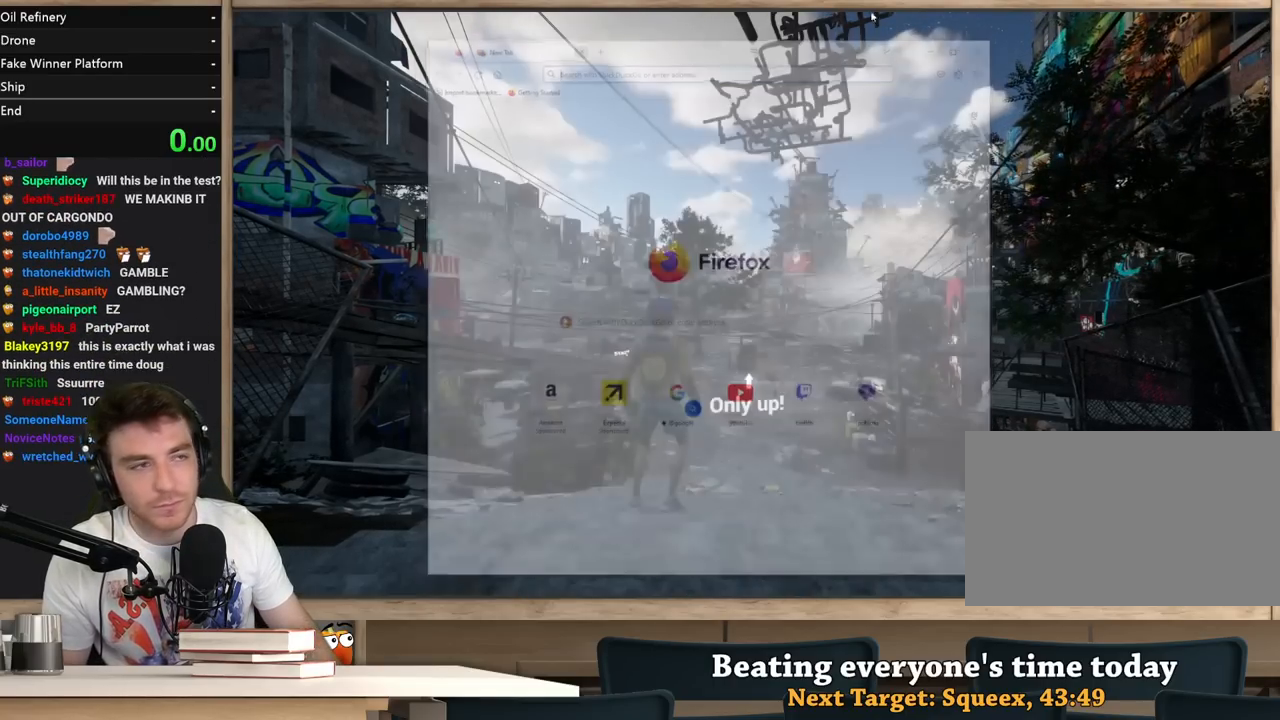
{"keys": [], "mouse": [], "events": []}
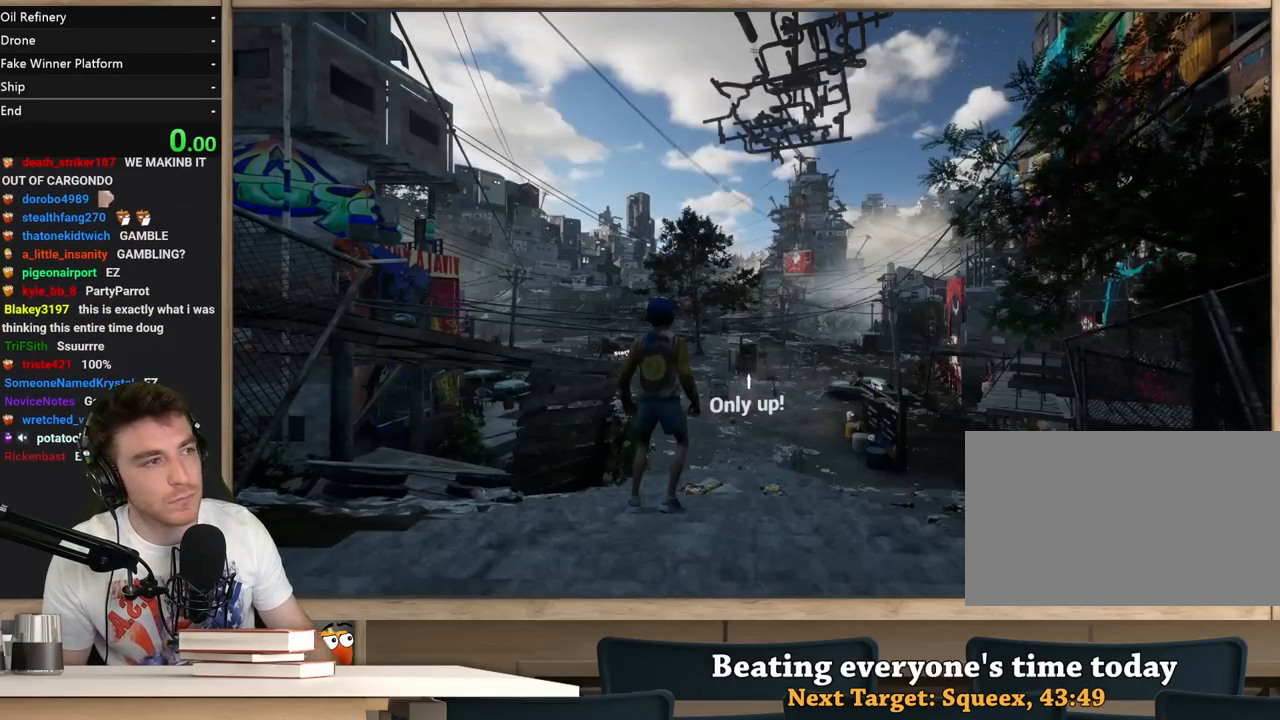
{"keys": [], "mouse": ["left"], "events": [[500, "mouse_left", "down"]]}
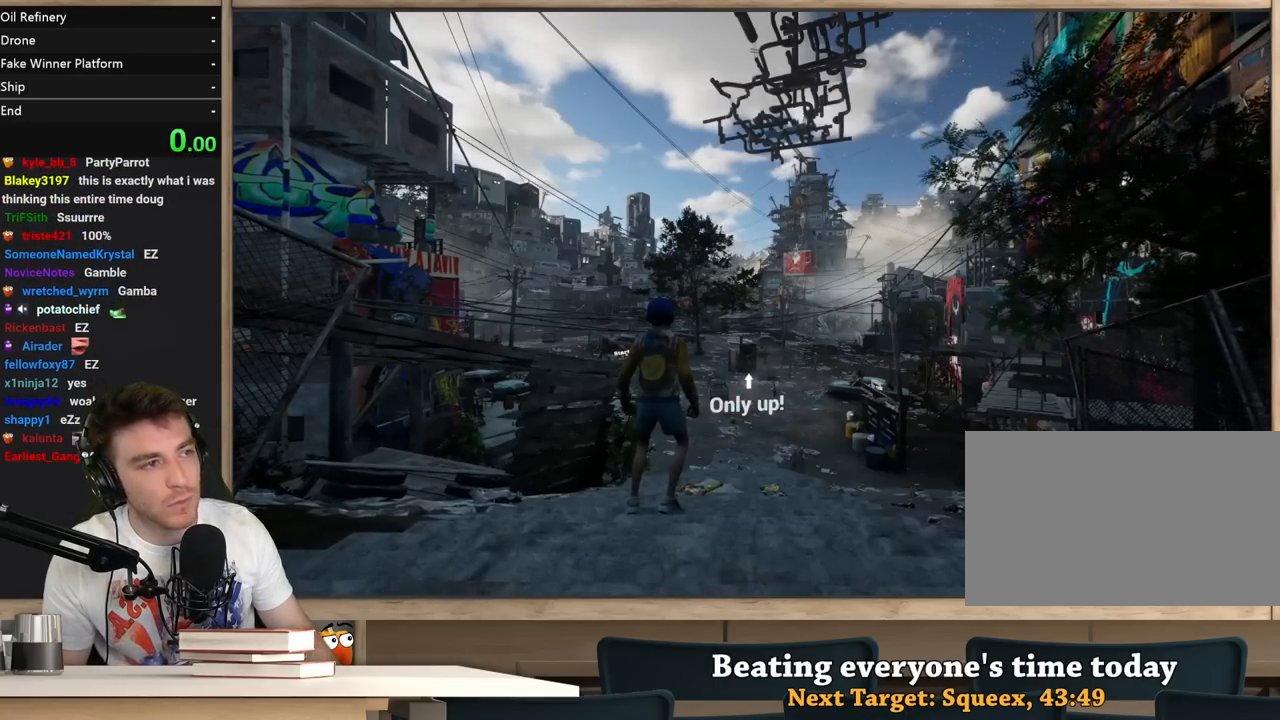
{"keys": [], "mouse": ["left"], "events": []}
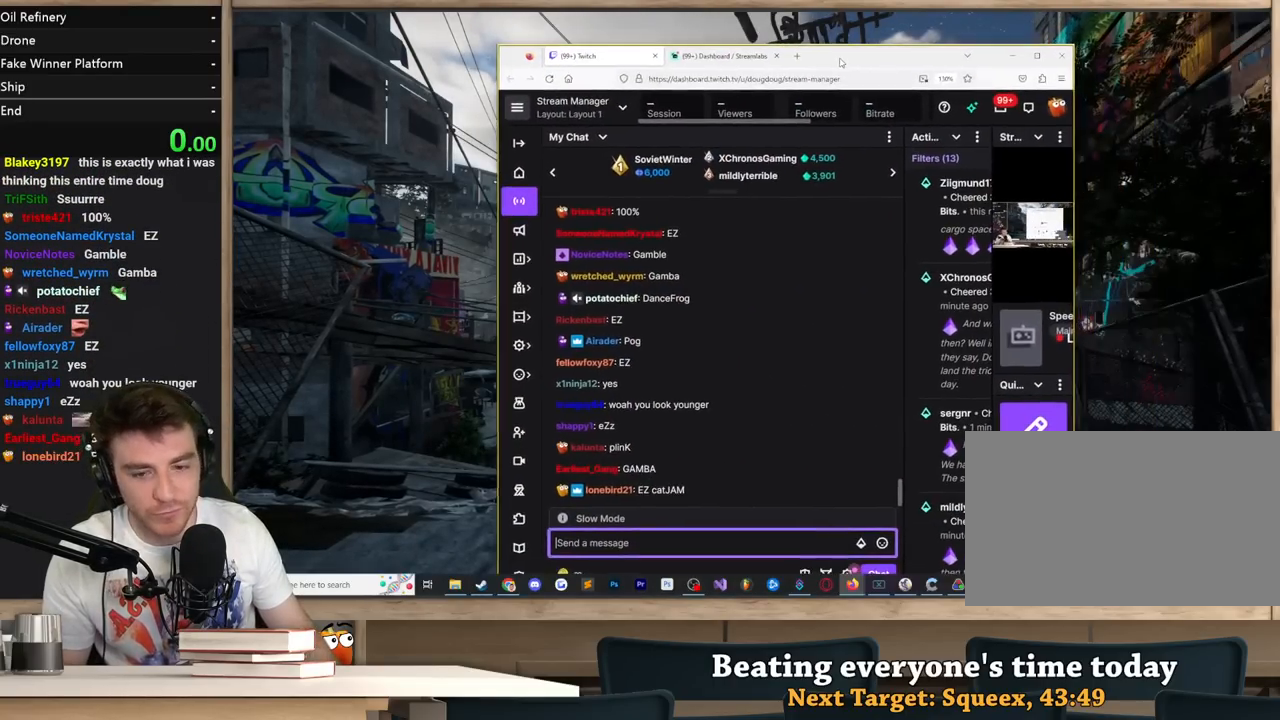
{"keys": [], "mouse": [], "events": [[300, "mouse_left", "up"]]}
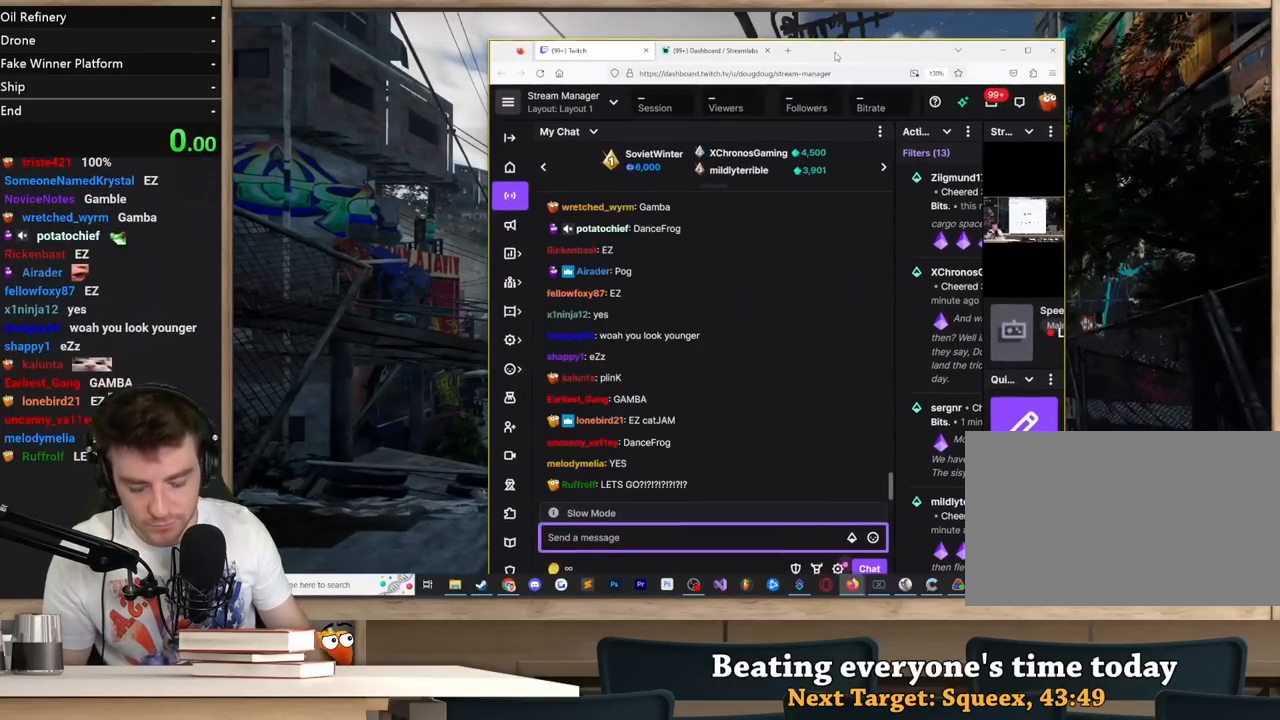
{"keys": [], "mouse": [], "events": []}
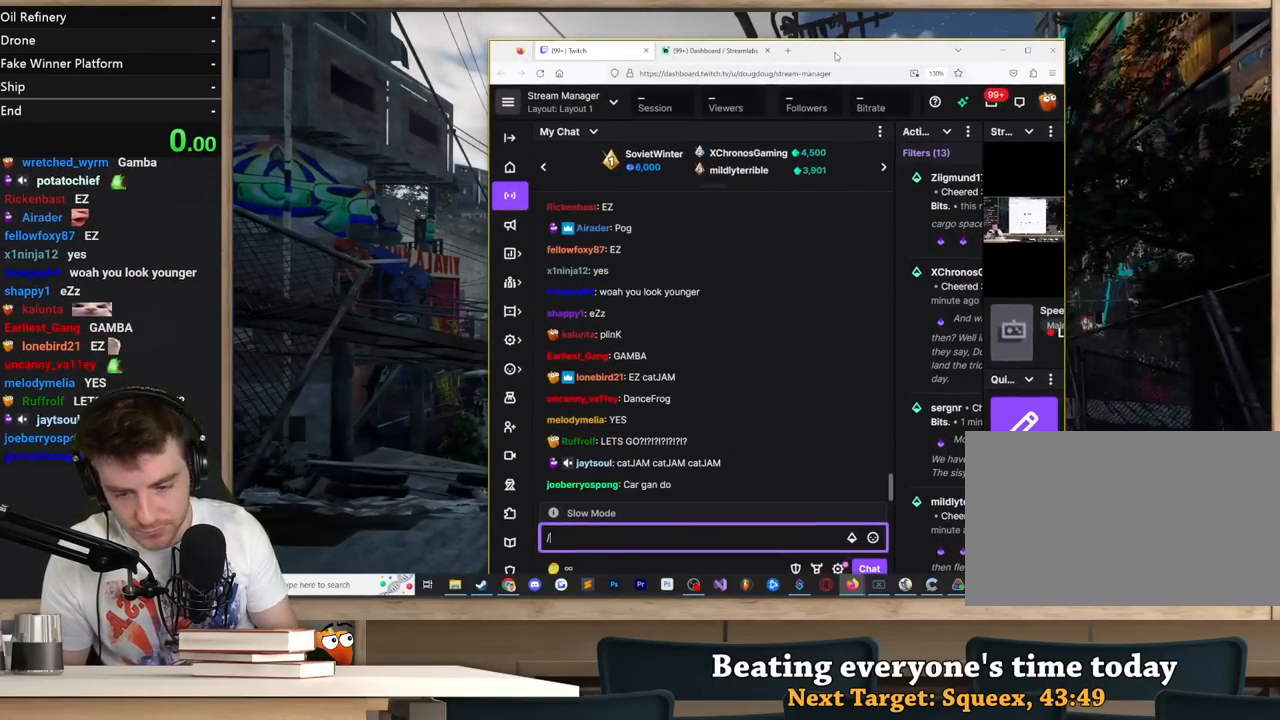
{"keys": [], "mouse": [], "events": [[233, "r", "down"], [283, "e", "down"], [333, "r", "up"], [383, "e", "up"], [433, "d", "down"], [483, "d", "up"]]}
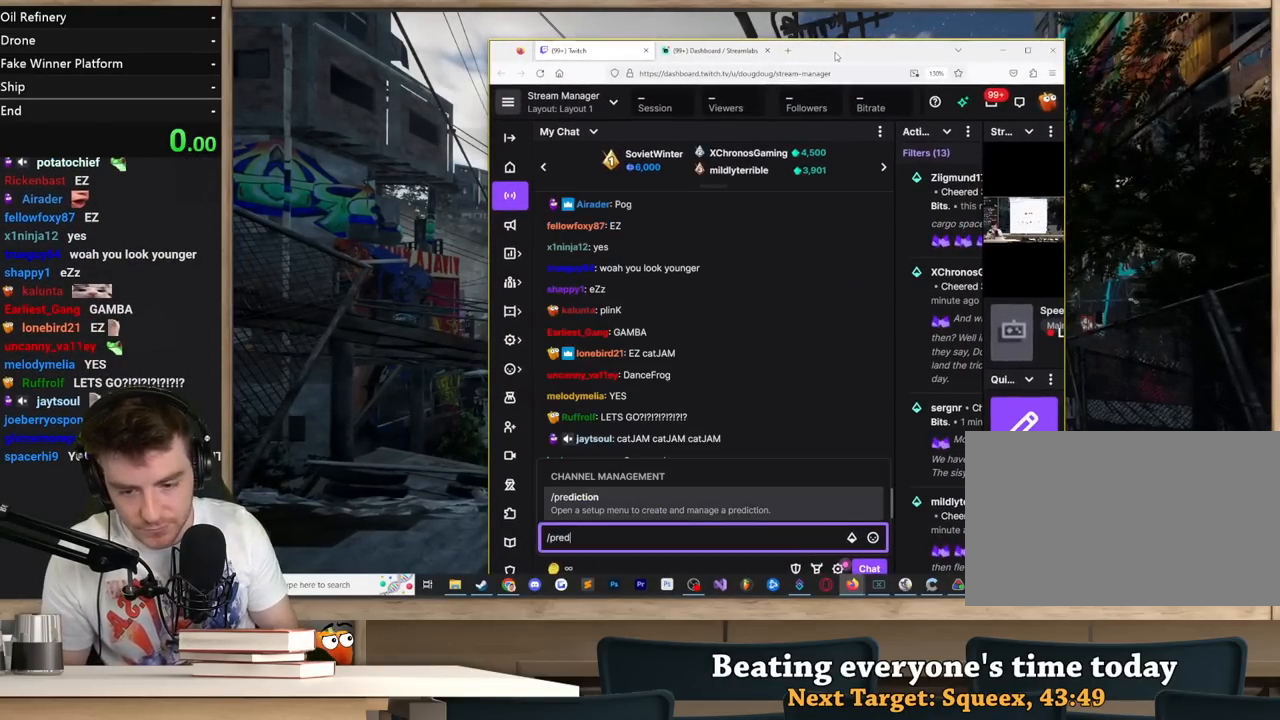
{"keys": [], "mouse": [], "events": []}
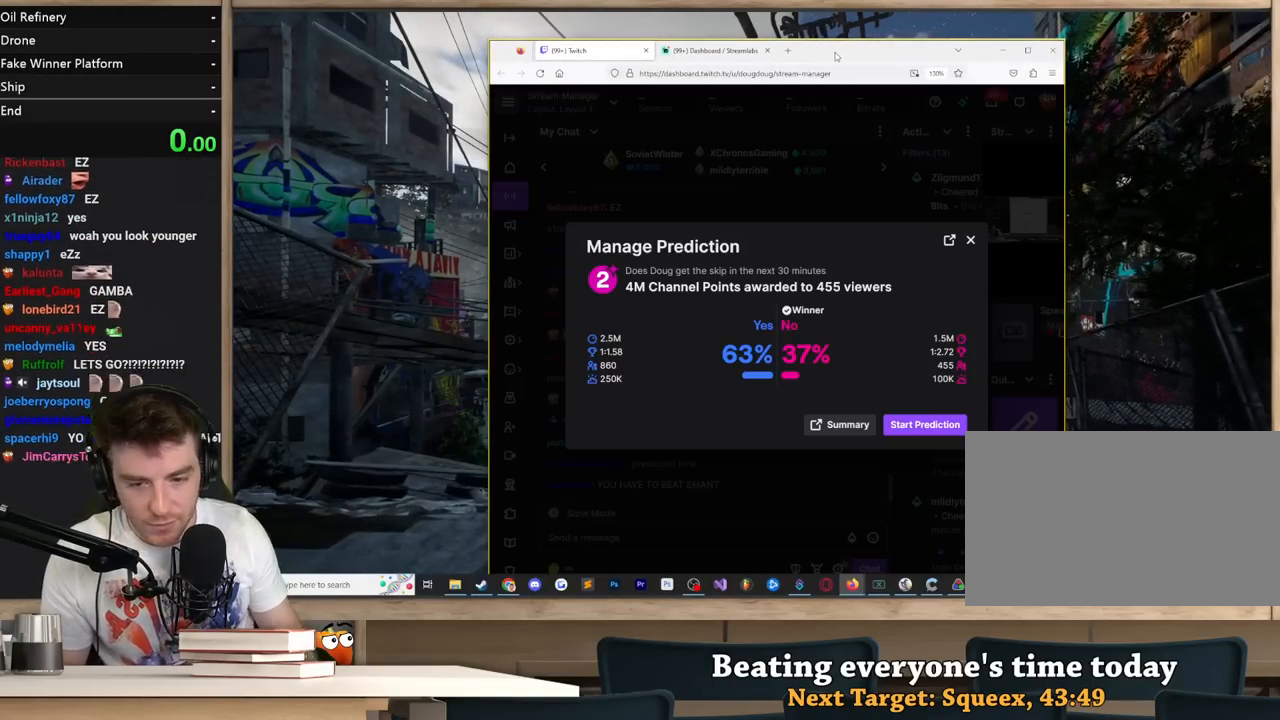
{"keys": [], "mouse": [], "events": []}
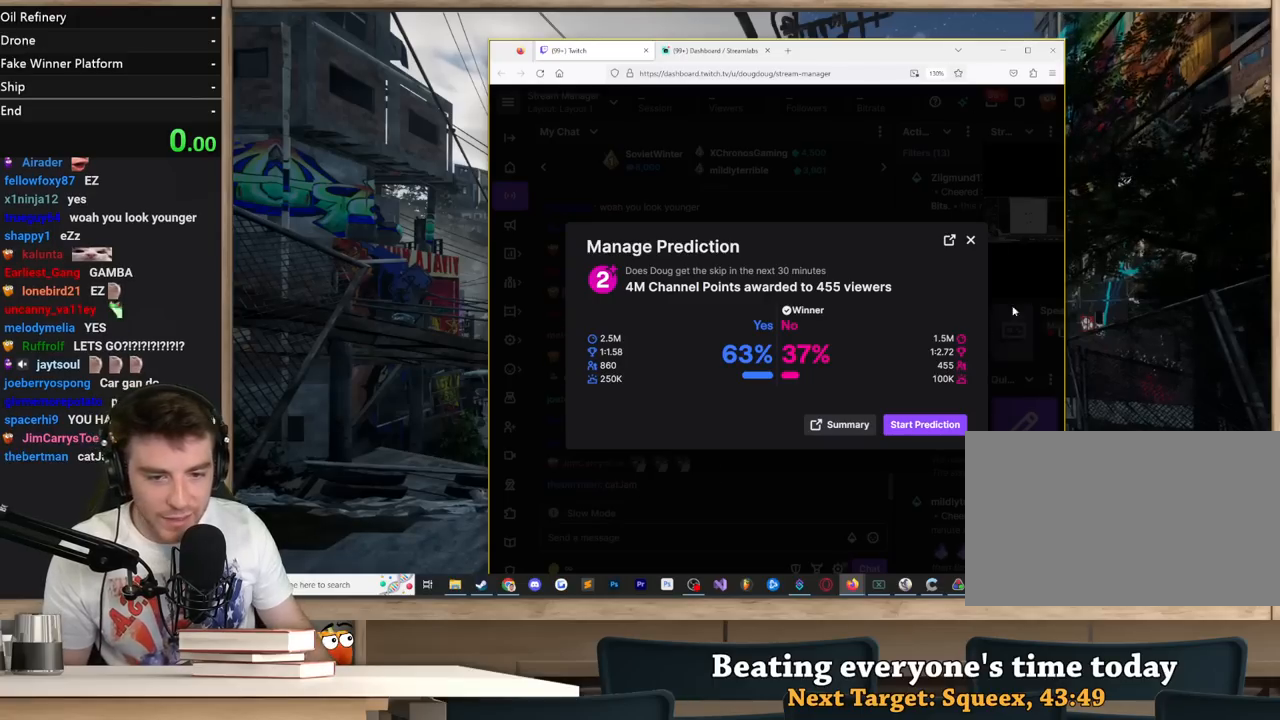
{"keys": [], "mouse": [], "events": []}
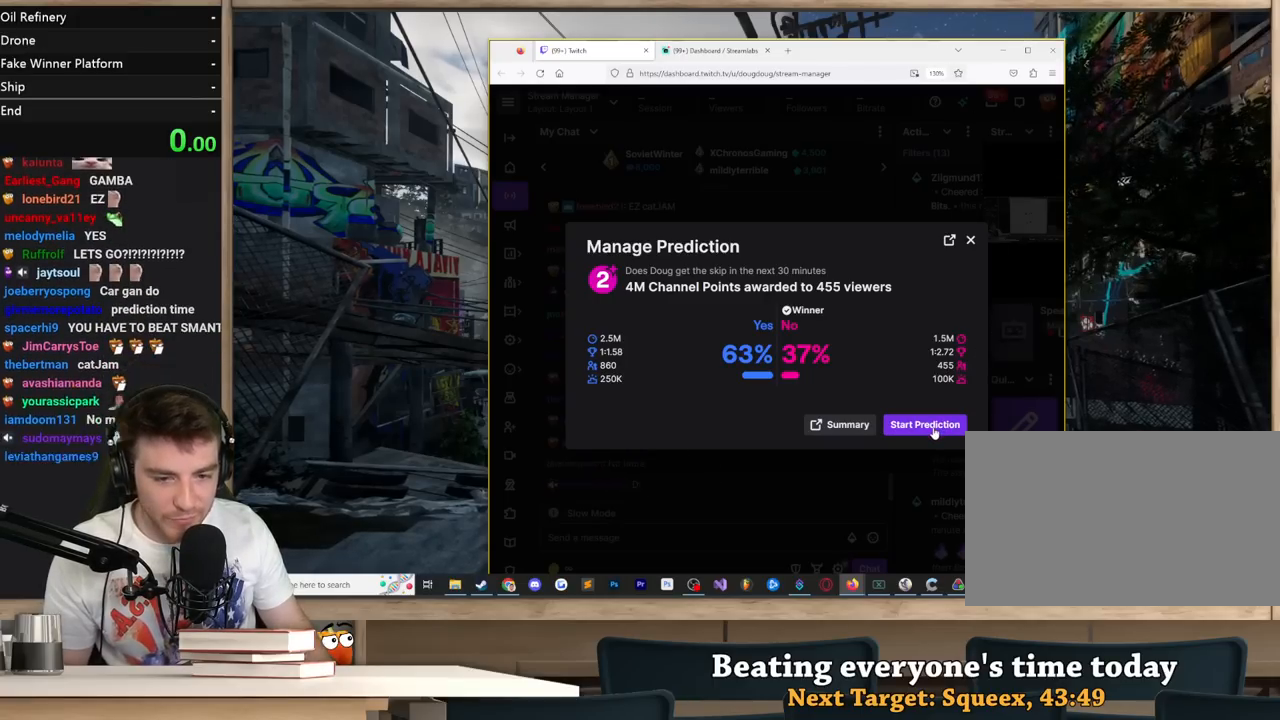
{"keys": [], "mouse": [], "events": [[117, "mouse_left", "down"], [167, "mouse_left", "up"]]}